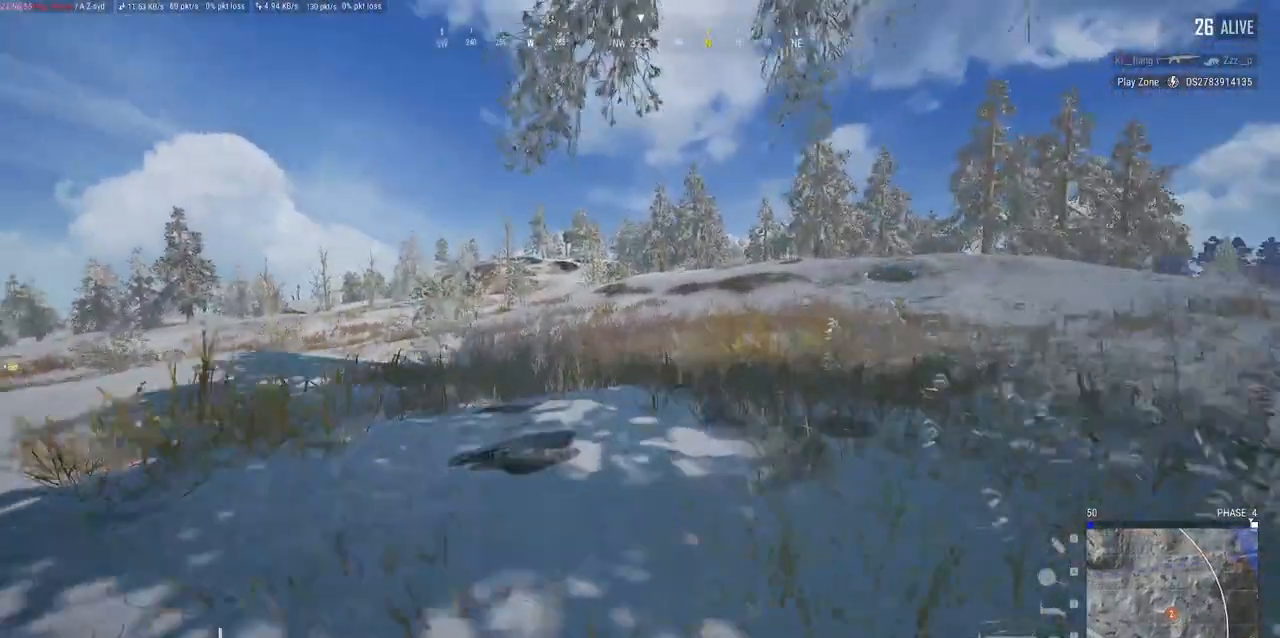
Gameplay with keyboard and mouse; each line is a JSON object with the keys and mouse buttons held at the frame after it. "events" lists presses ("down") and releases ("up") of "a", "alt", "c", "ctrl", "d", "e", "f", "q", "r", "s", "shift", "space", "tab", "w", "x", "z", "mouse_left", "mouse_wheel" and "mouse_right" between this image and that frame as [ms after this image, input, new state], when the widget could be followed in between. "mouse_left", "mouse_wheel", "mouse_right" = the "left", "wheel", "right" buttons of the "mouse" list. No other keys are recorded. "wheel" means that the mouse wheel is clicked or scrolled. Mouse movement is not recorded.
{"keys": ["w"], "mouse": [], "events": [[83, "w", "down"], [150, "w", "up"], [267, "w", "down"], [333, "w", "up"], [450, "w", "down"]]}
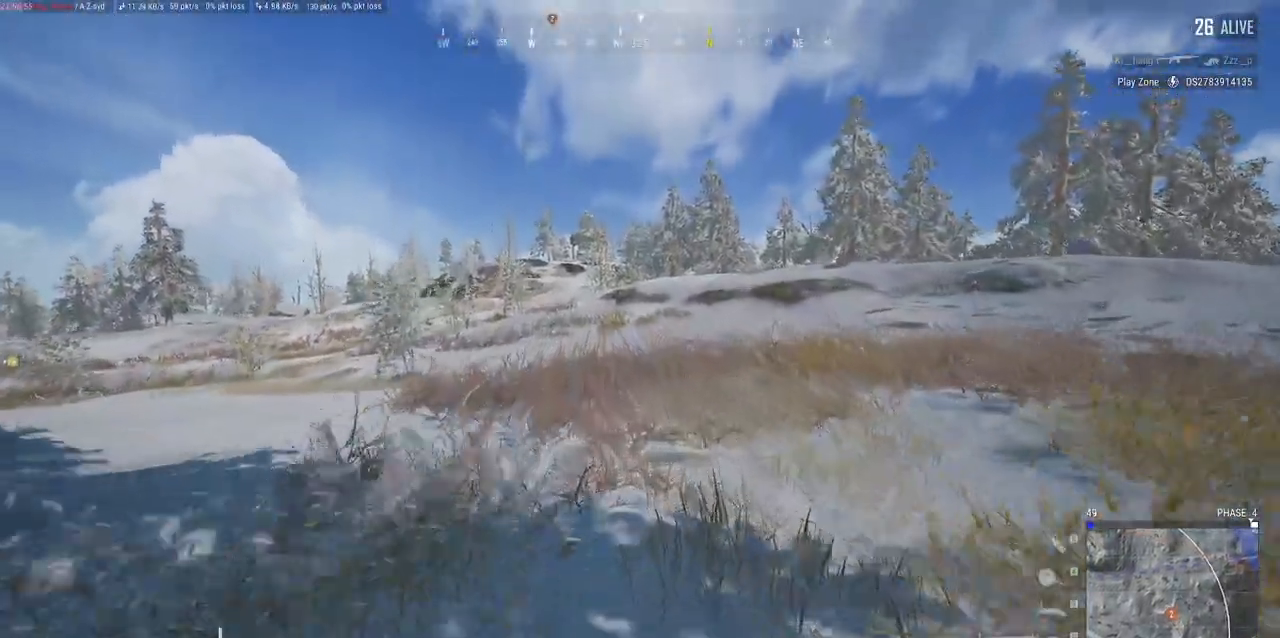
{"keys": ["w"], "mouse": [], "events": [[17, "w", "up"], [133, "w", "down"], [400, "w", "up"], [500, "w", "down"]]}
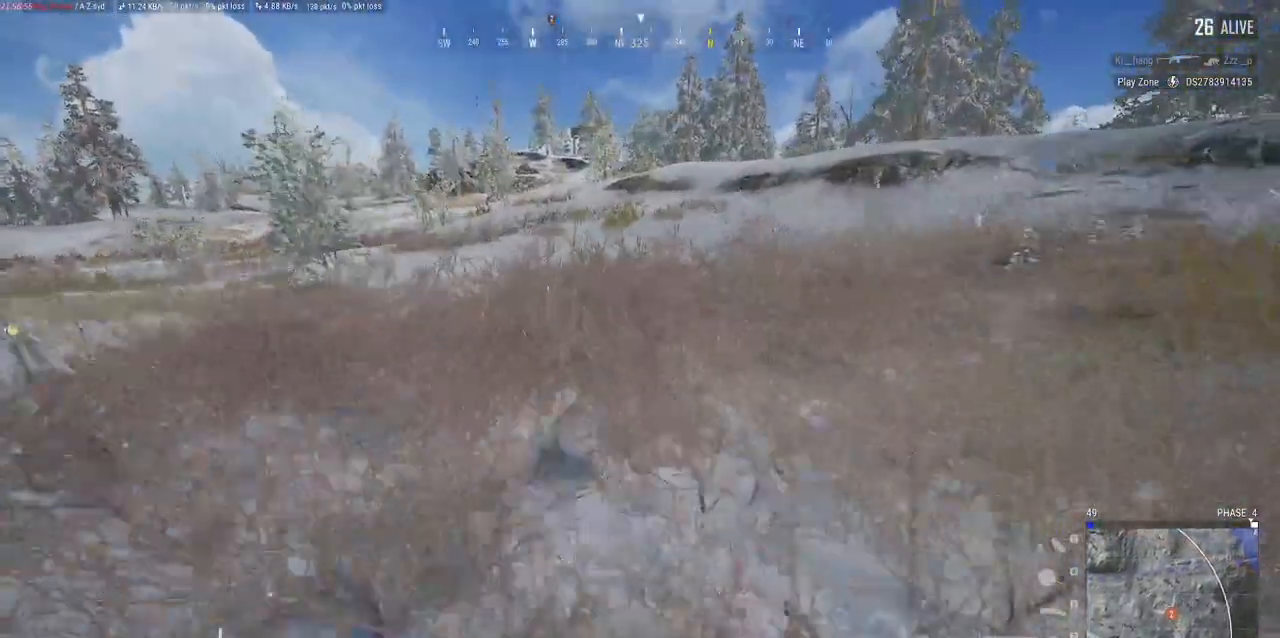
{"keys": [], "mouse": [], "events": [[83, "w", "up"], [183, "w", "down"], [267, "w", "up"], [333, "w", "down"], [433, "w", "up"]]}
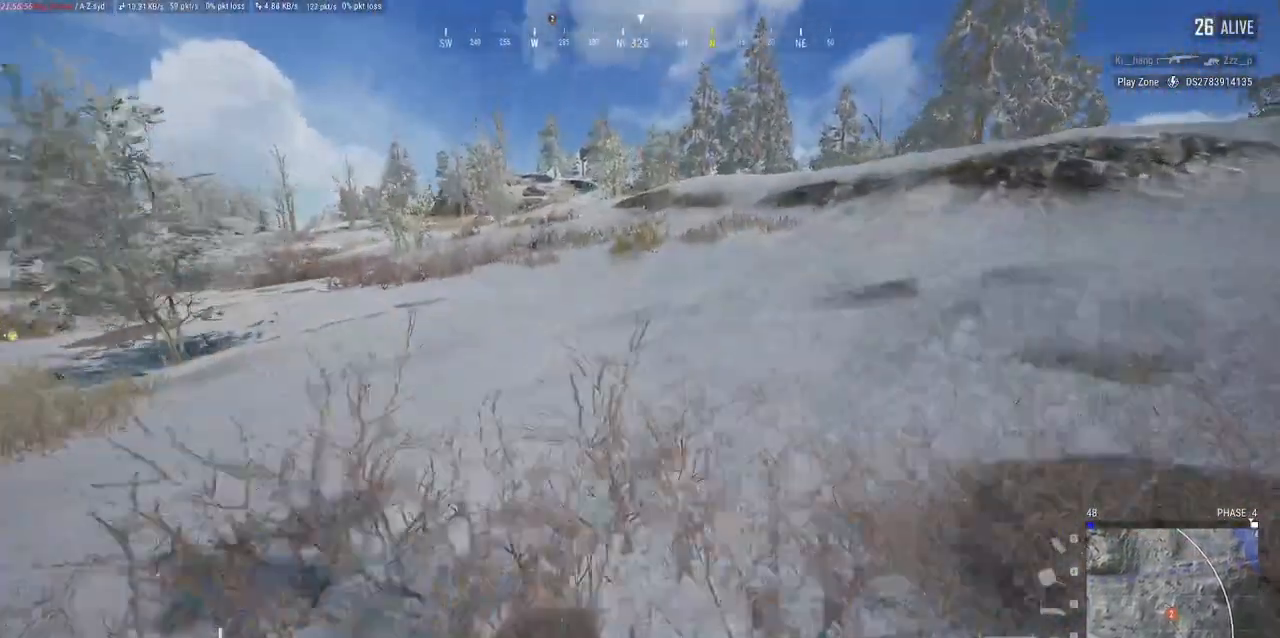
{"keys": [], "mouse": [], "events": [[50, "w", "down"], [117, "w", "up"], [233, "w", "down"], [283, "w", "up"], [383, "w", "down"], [467, "w", "up"]]}
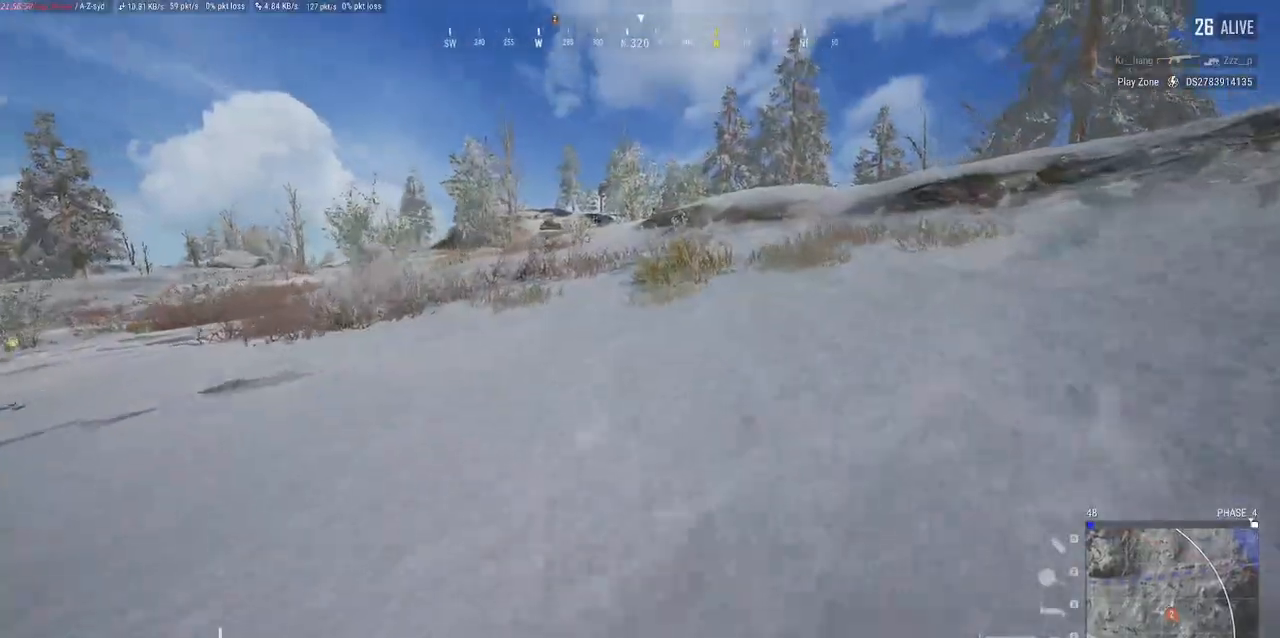
{"keys": [], "mouse": [], "events": [[83, "w", "down"], [150, "w", "up"], [267, "w", "down"], [300, "w", "up"], [433, "w", "down"], [500, "w", "up"]]}
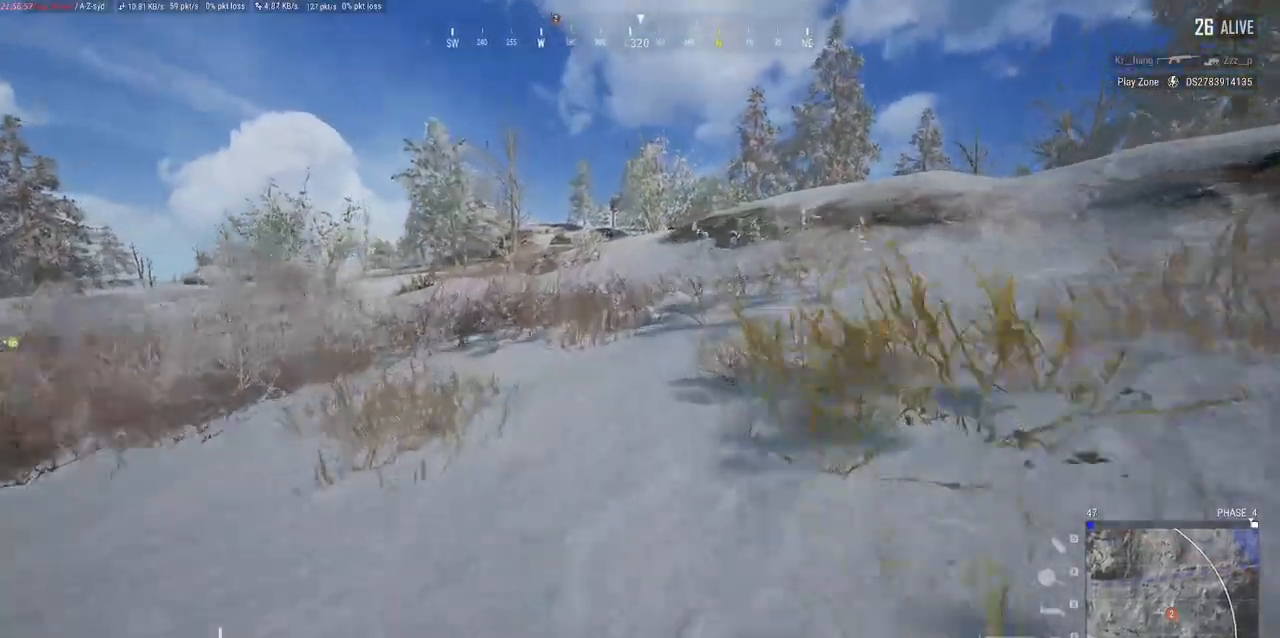
{"keys": ["w"], "mouse": [], "events": [[117, "w", "down"], [183, "w", "up"], [283, "w", "down"], [367, "w", "up"], [467, "w", "down"]]}
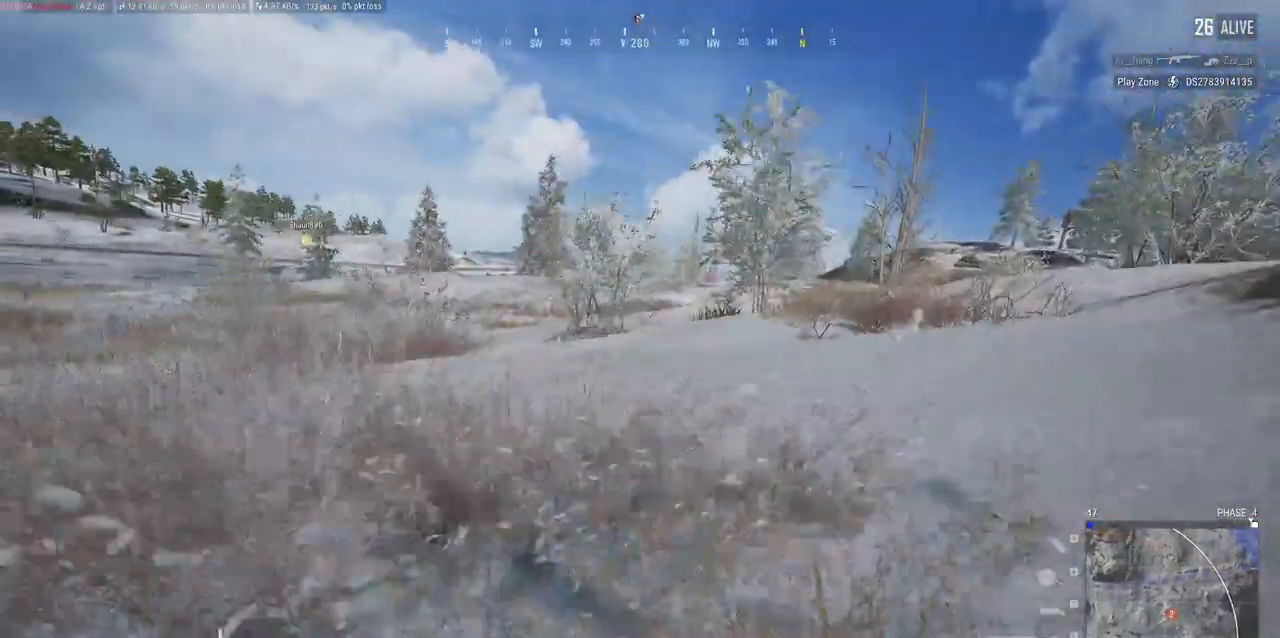
{"keys": [], "mouse": [], "events": [[67, "w", "up"], [200, "w", "down"], [250, "w", "up"], [367, "w", "down"], [433, "w", "up"]]}
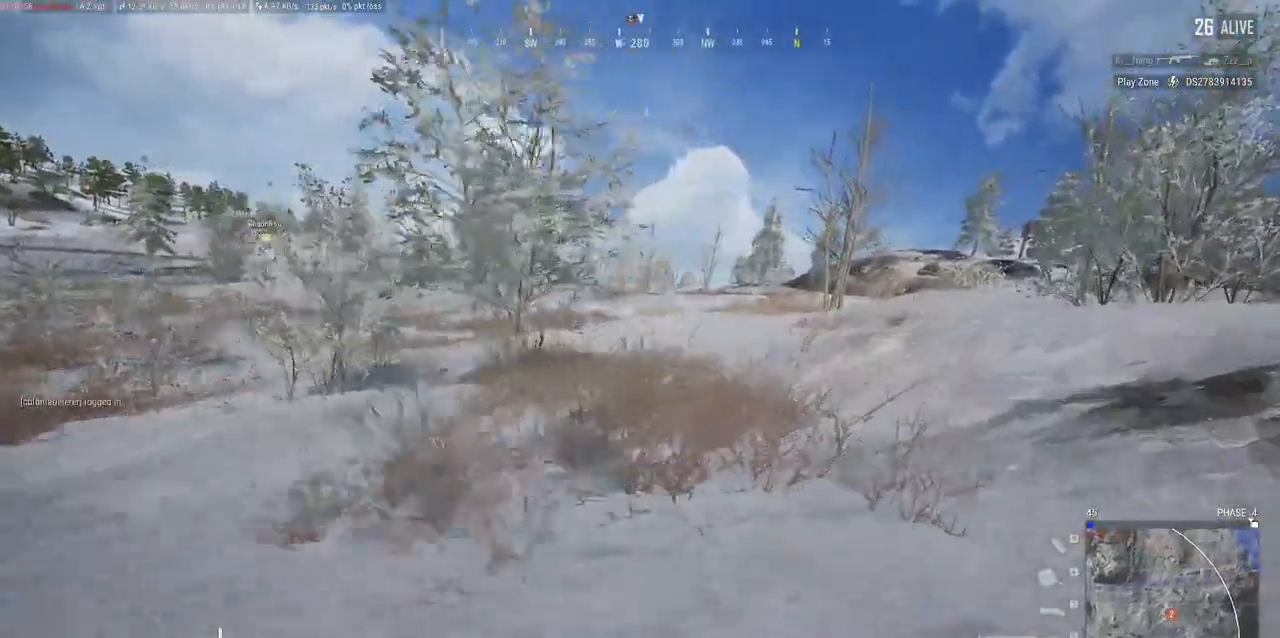
{"keys": [], "mouse": [], "events": [[50, "w", "down"], [100, "w", "up"], [233, "w", "down"], [283, "w", "up"], [383, "w", "down"], [483, "w", "up"]]}
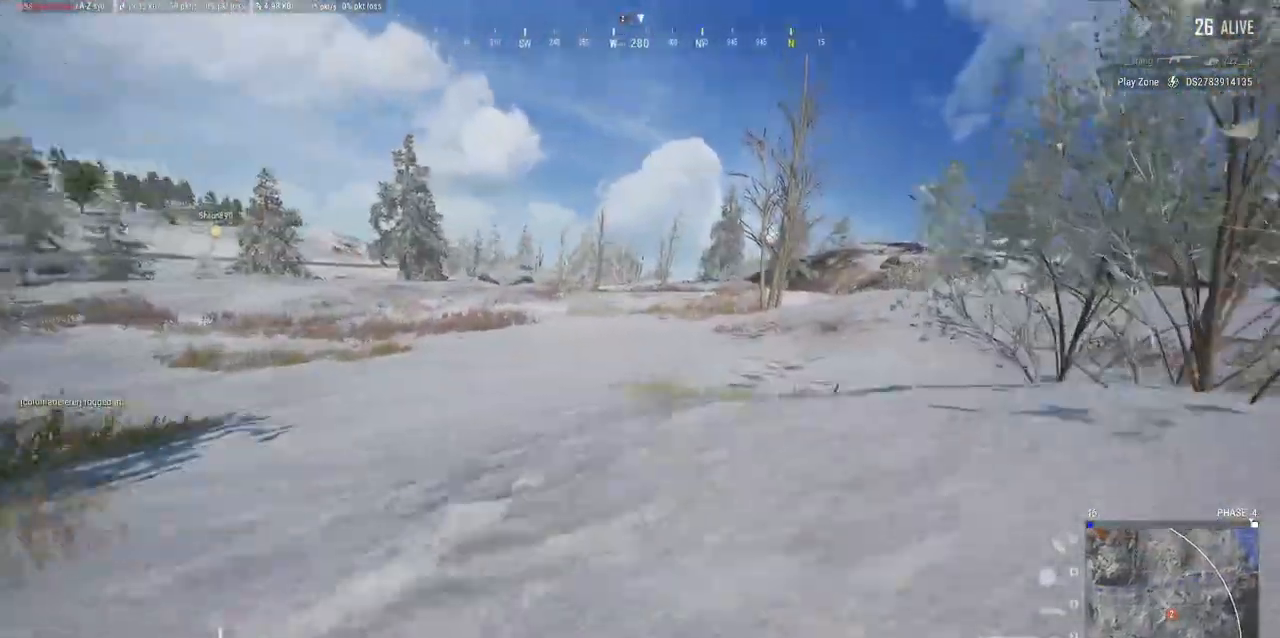
{"keys": [], "mouse": [], "events": [[83, "w", "down"], [150, "w", "up"], [300, "w", "down"], [350, "w", "up"]]}
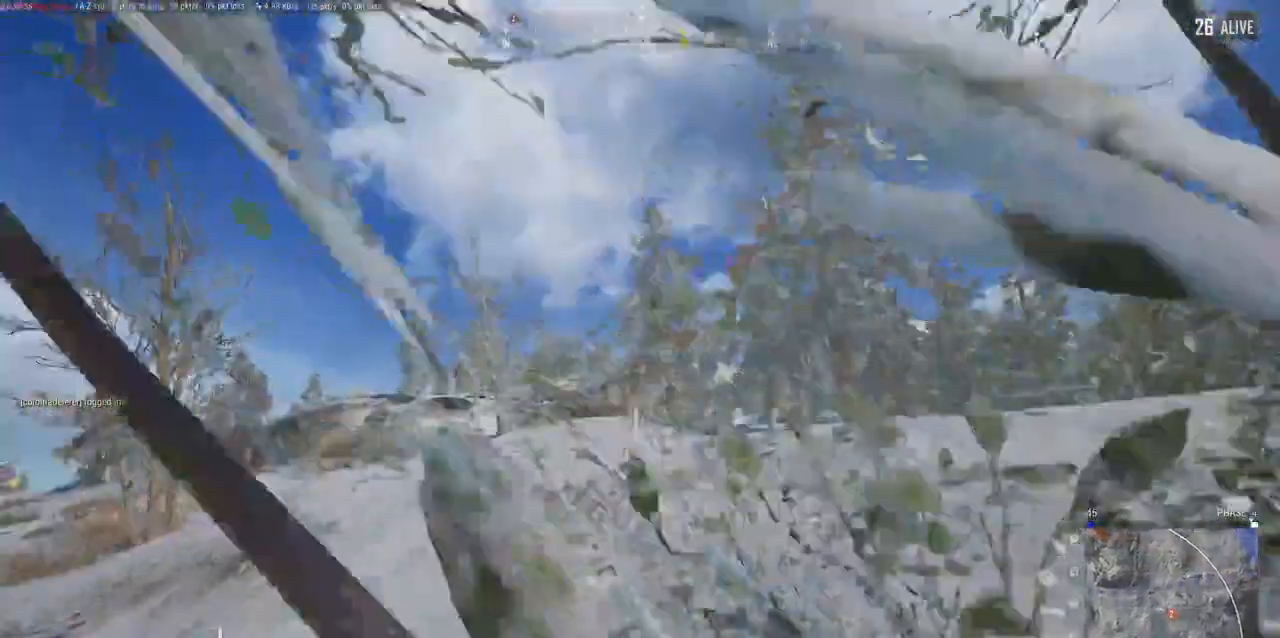
{"keys": ["w"], "mouse": [], "events": [[17, "w", "down"], [83, "w", "up"], [217, "w", "down"], [400, "w", "up"], [500, "w", "down"]]}
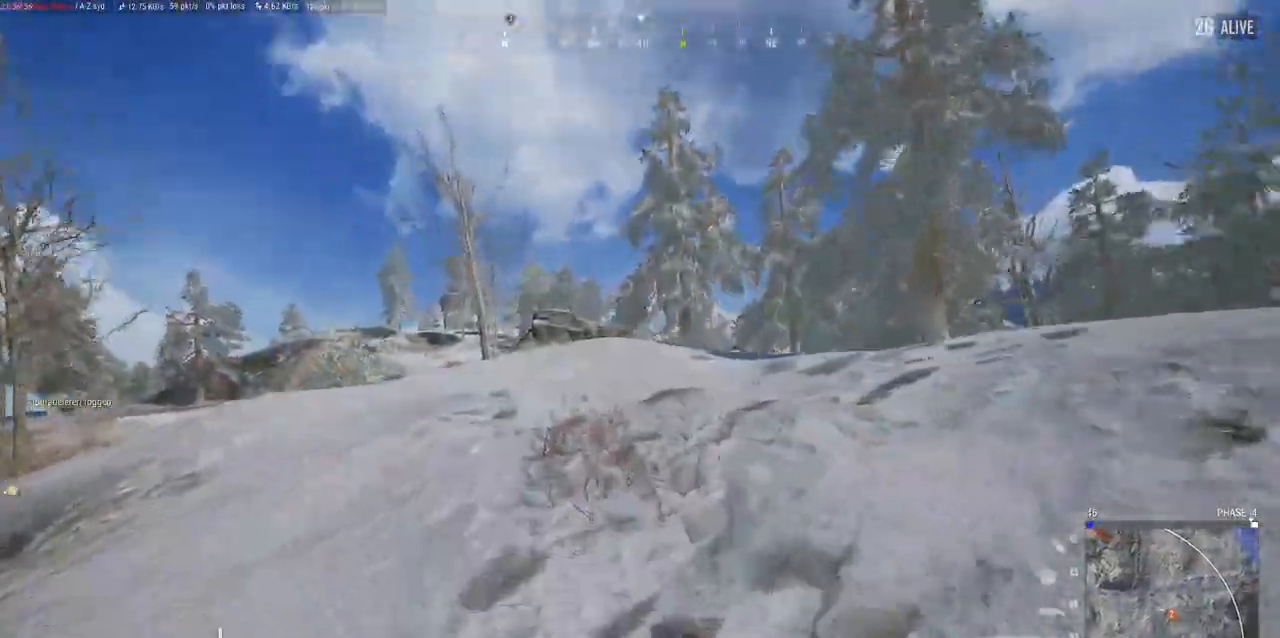
{"keys": [], "mouse": [], "events": [[117, "w", "up"], [233, "w", "down"], [300, "w", "up"], [433, "w", "down"], [483, "w", "up"]]}
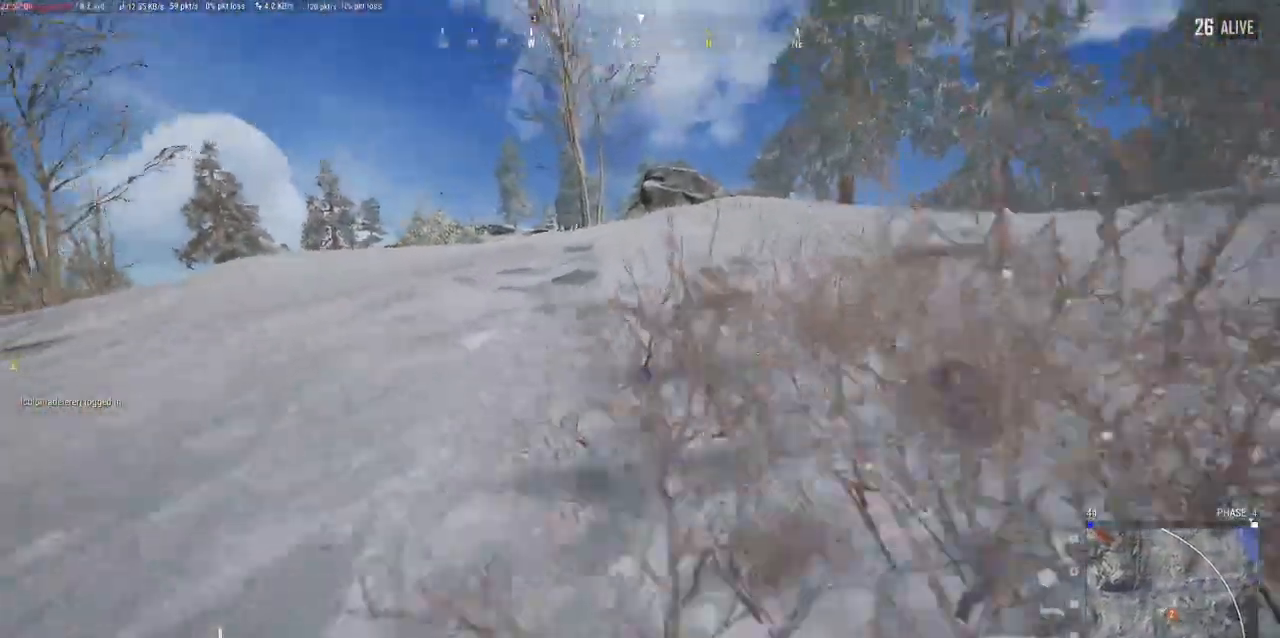
{"keys": ["w"], "mouse": [], "events": [[117, "w", "down"], [183, "a", "down"], [300, "a", "up"], [317, "w", "up"], [433, "w", "down"], [450, "w", "up"], [467, "w", "down"]]}
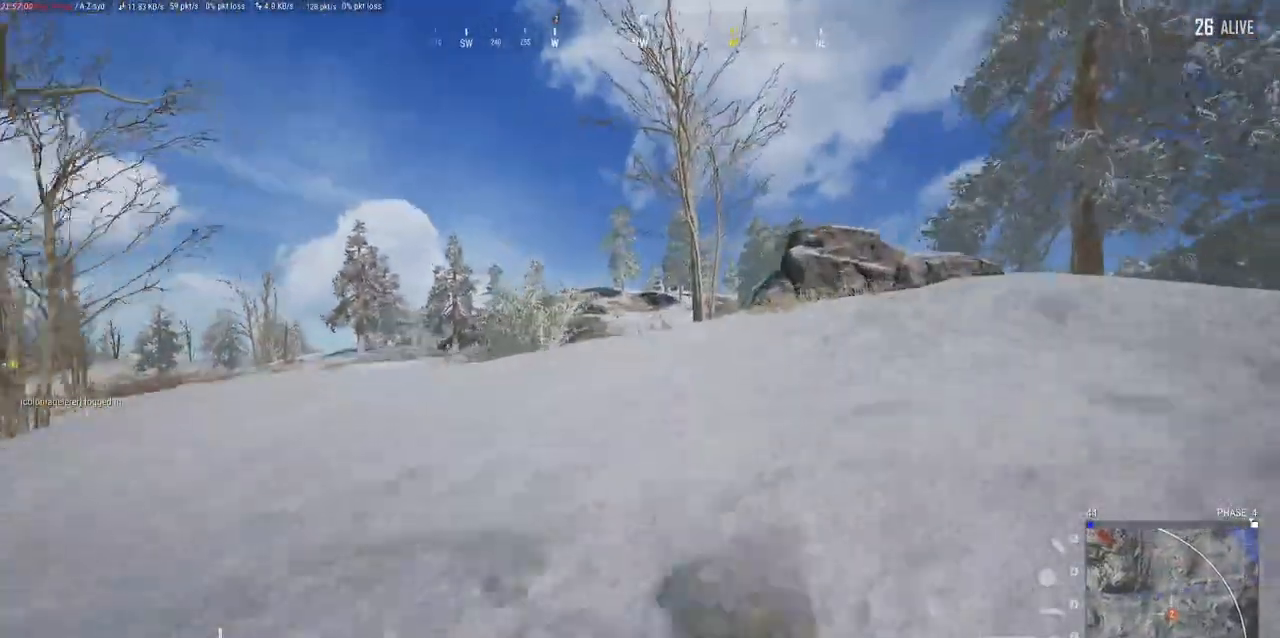
{"keys": ["w"], "mouse": [], "events": [[33, "w", "up"], [133, "w", "down"], [200, "w", "up"], [267, "w", "down"]]}
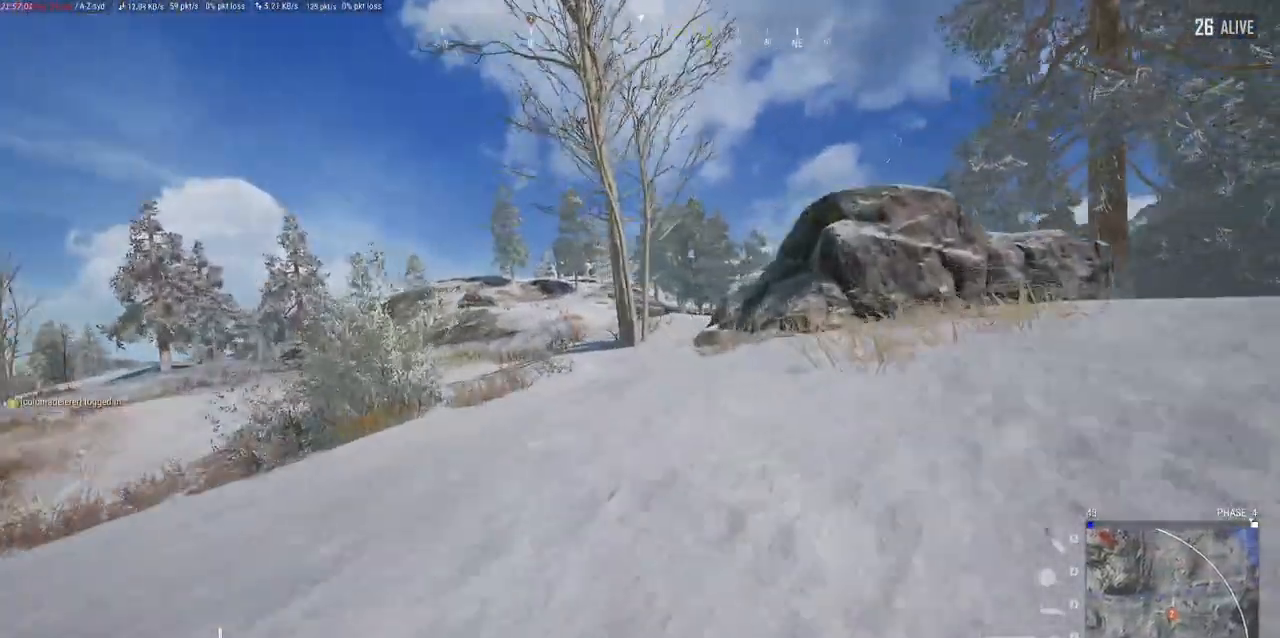
{"keys": [], "mouse": []}
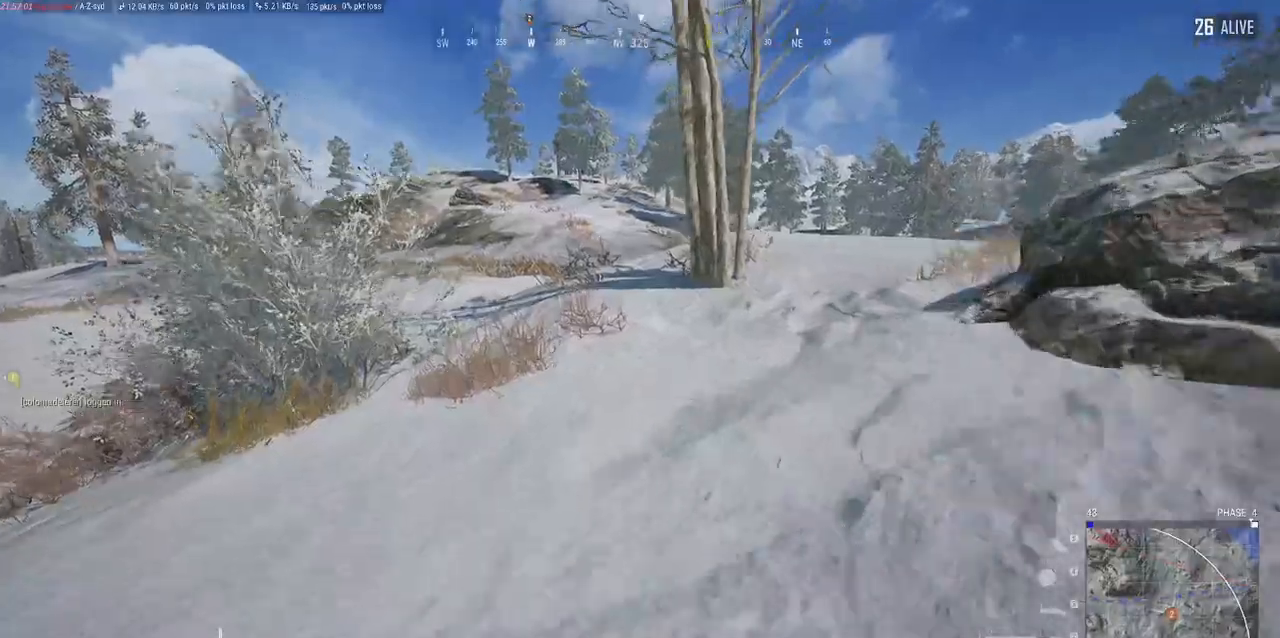
{"keys": ["w"], "mouse": []}
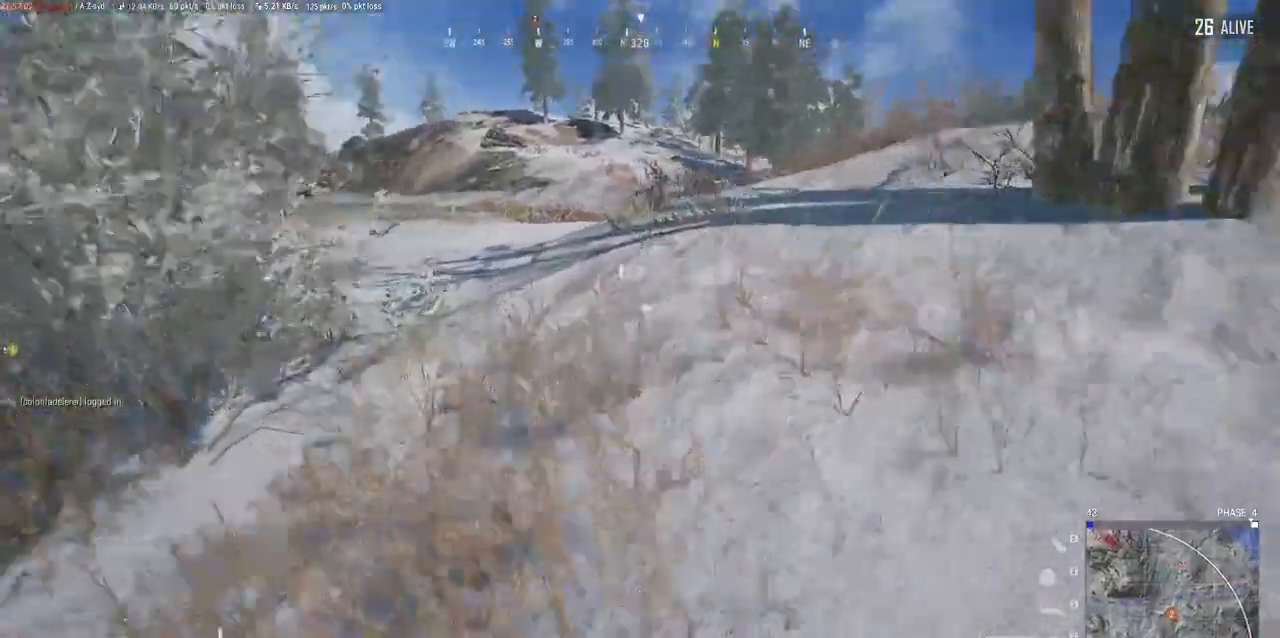
{"keys": ["w"], "mouse": [], "events": [[33, "d", "down"], [150, "d", "up"], [350, "d", "down"], [417, "d", "up"]]}
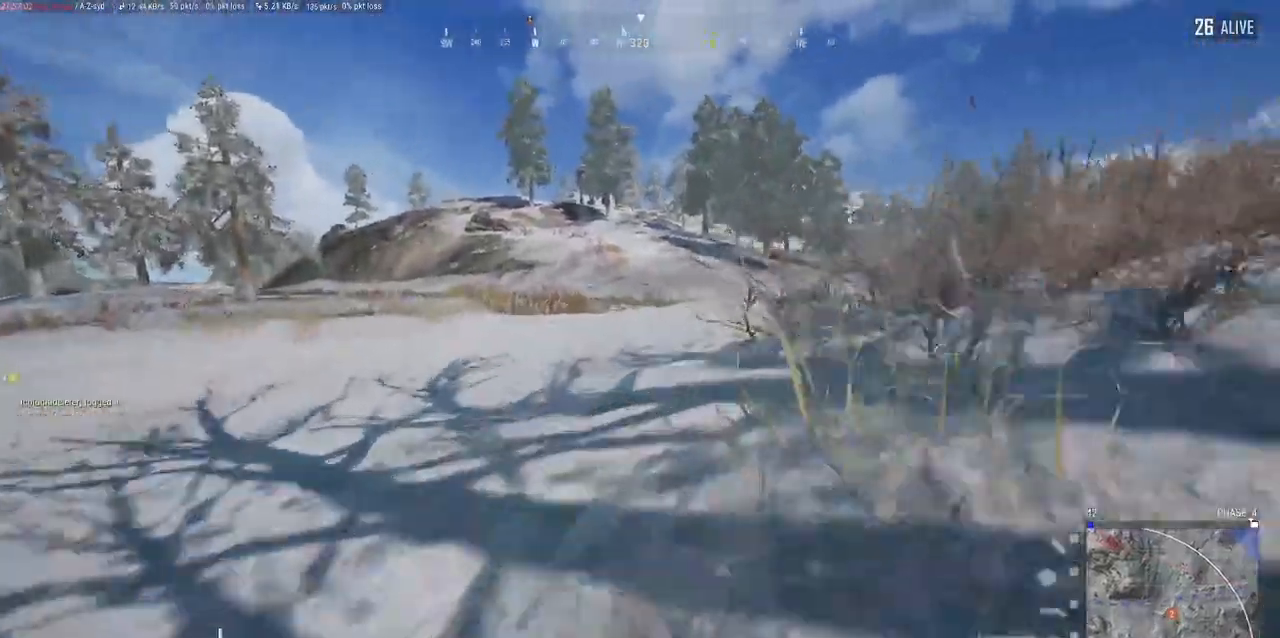
{"keys": ["w"], "mouse": [], "events": [[317, "w", "up"], [433, "w", "down"]]}
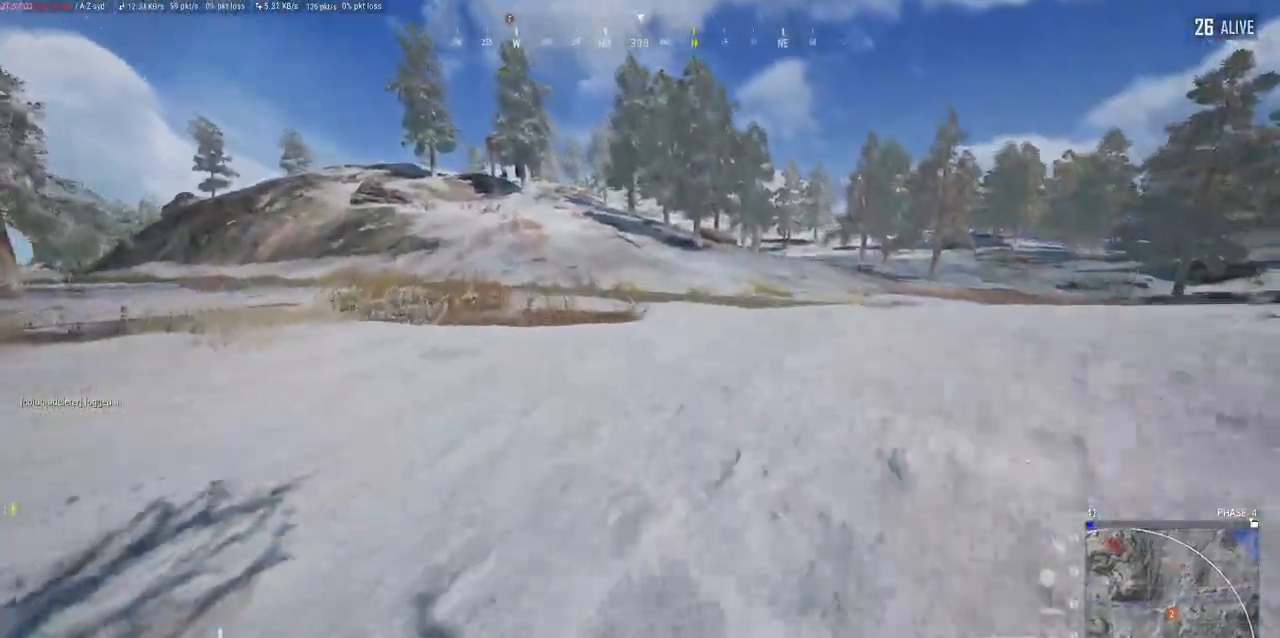
{"keys": [], "mouse": []}
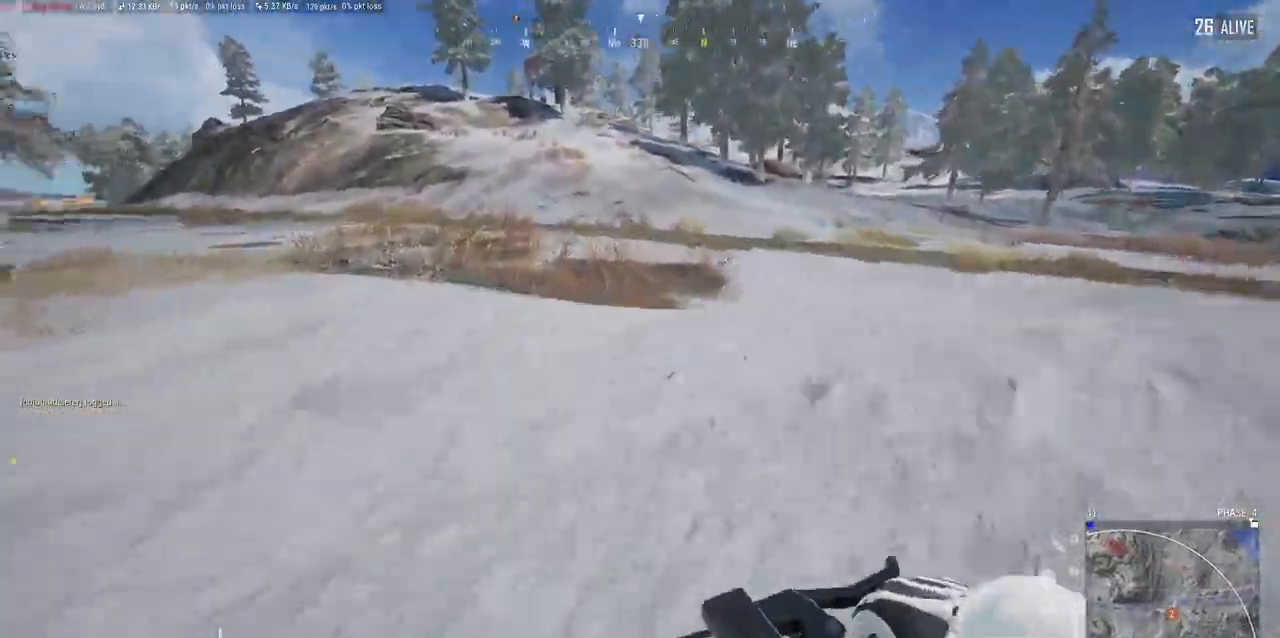
{"keys": ["w"], "mouse": [], "events": [[133, "w", "down"], [233, "w", "up"], [333, "w", "down"]]}
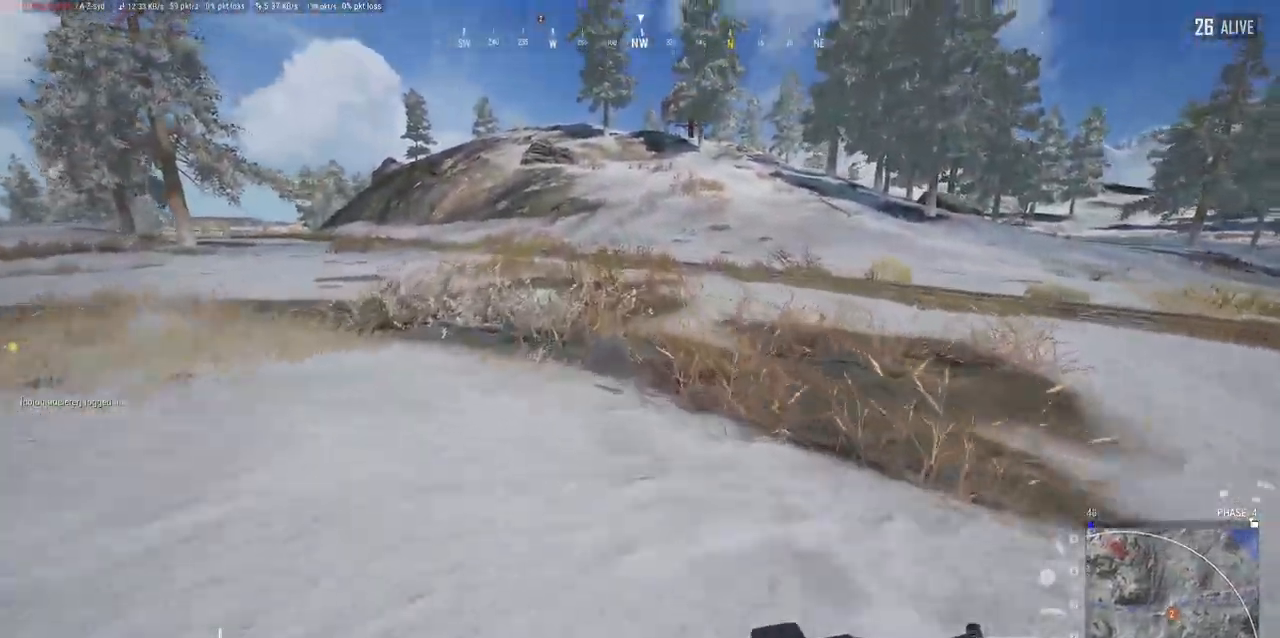
{"keys": ["w"], "mouse": [], "events": [[50, "tab", "down"], [100, "tab", "up"]]}
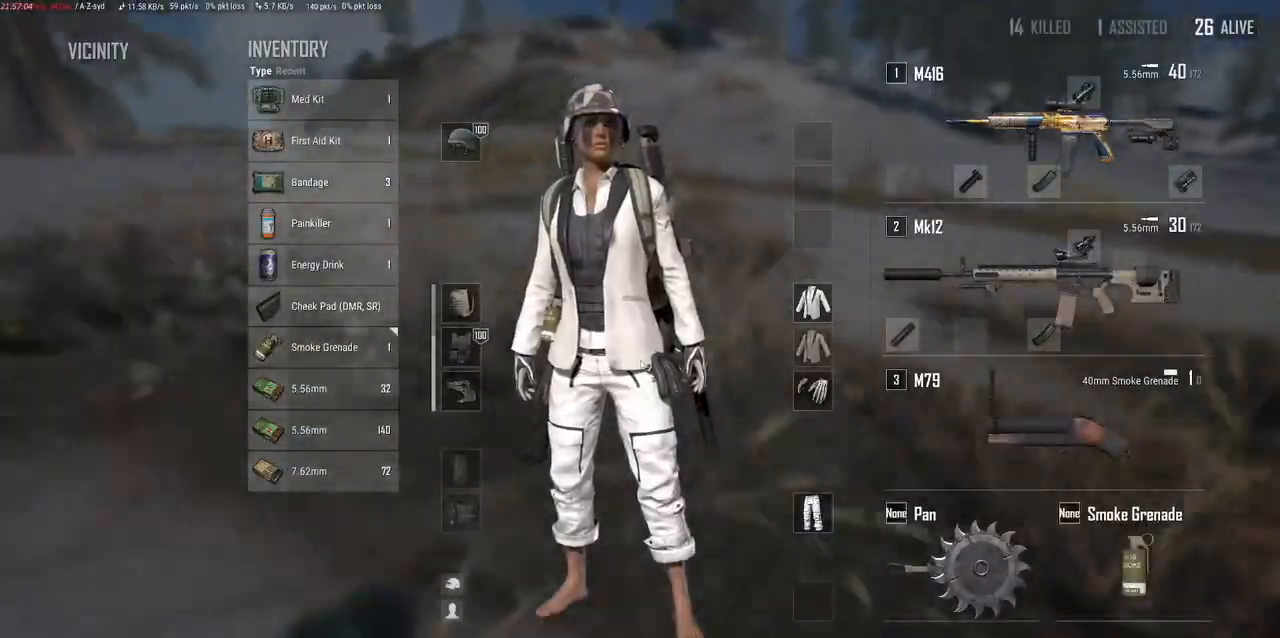
{"keys": ["w"], "mouse": [], "events": []}
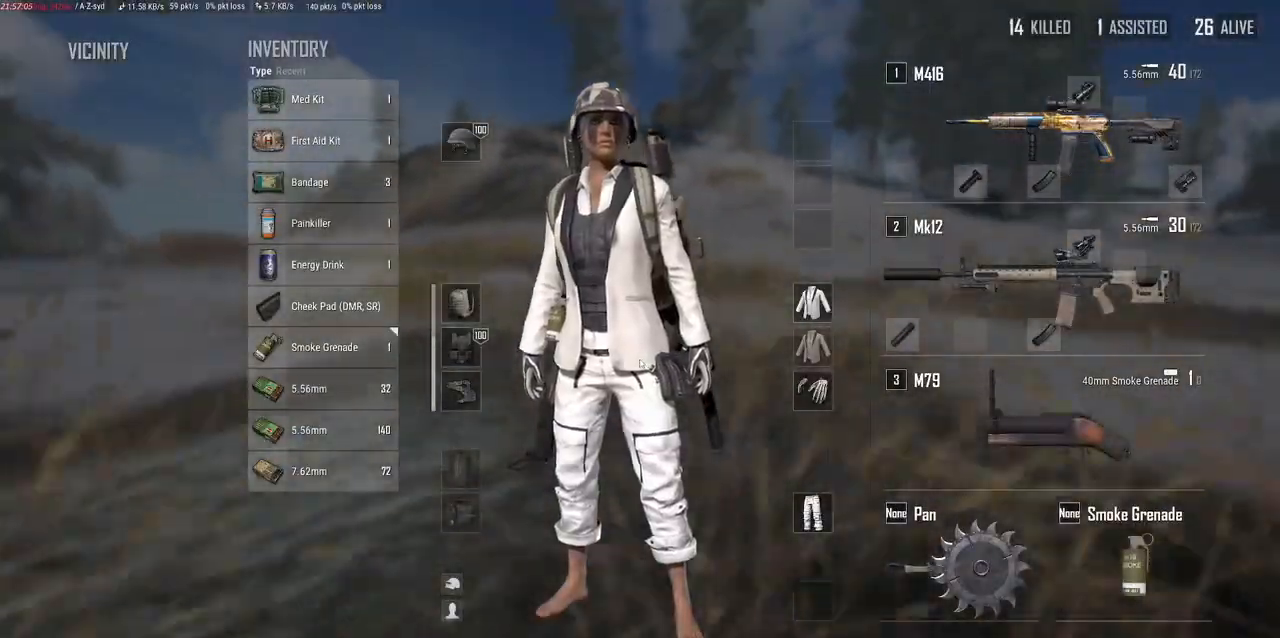
{"keys": ["w"], "mouse": [], "events": [[67, "tab", "down"], [150, "tab", "up"]]}
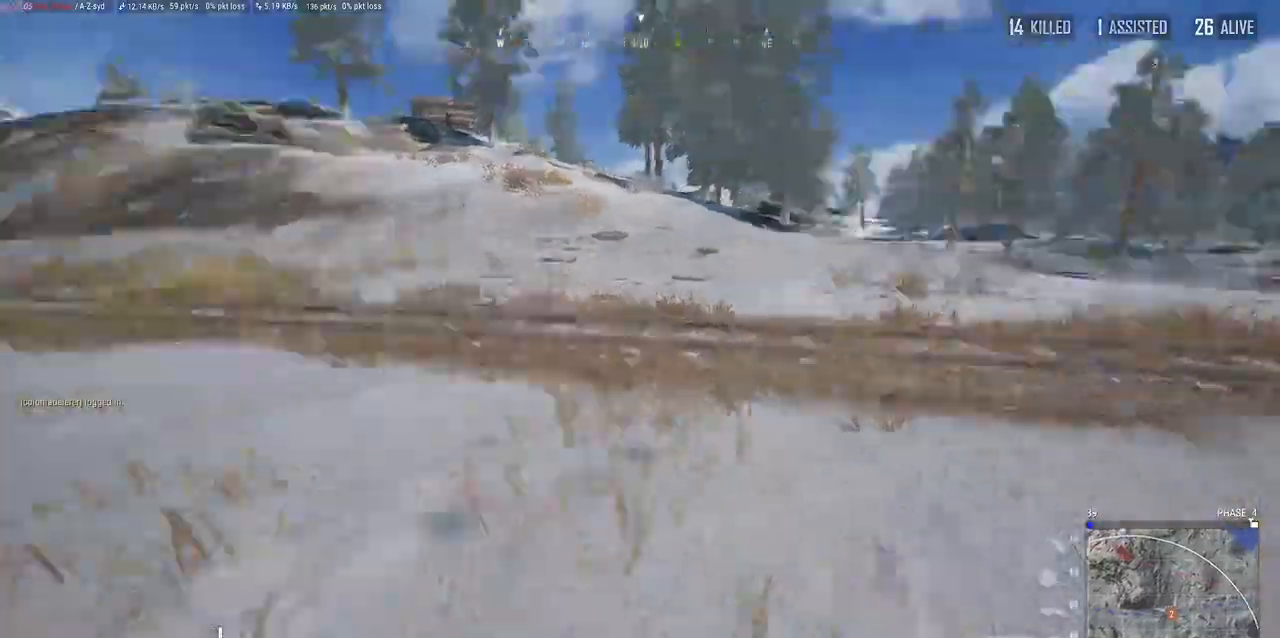
{"keys": ["w"], "mouse": [], "events": []}
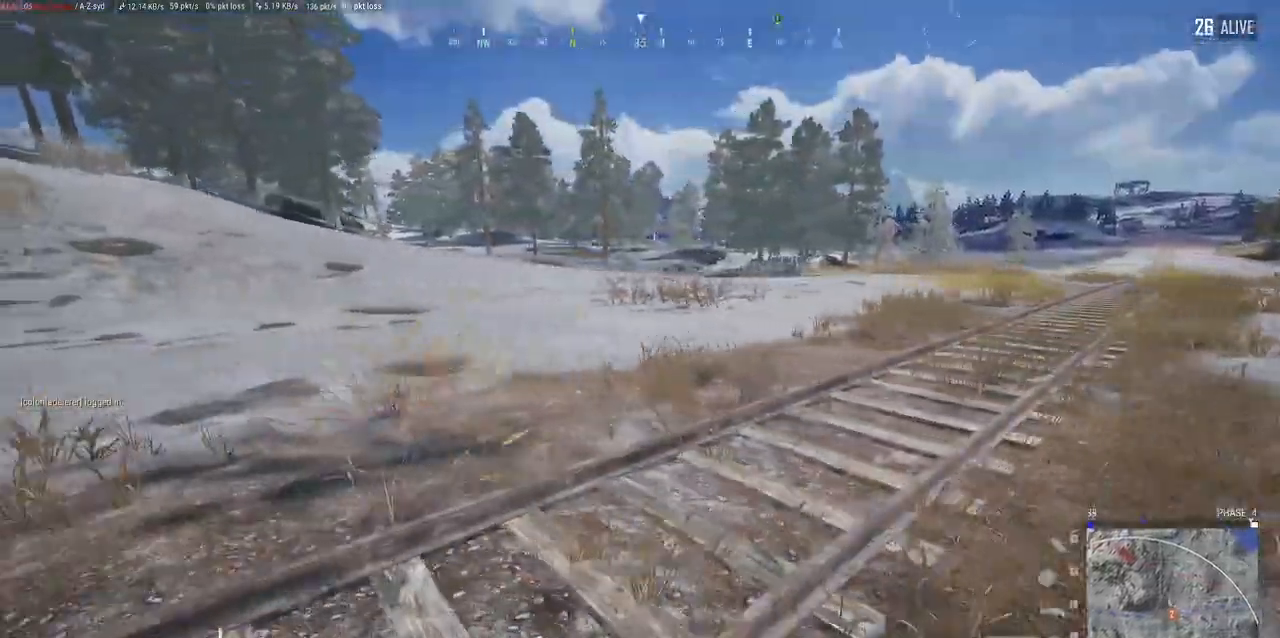
{"keys": ["w"], "mouse": [], "events": [[183, "a", "down"], [300, "a", "up"]]}
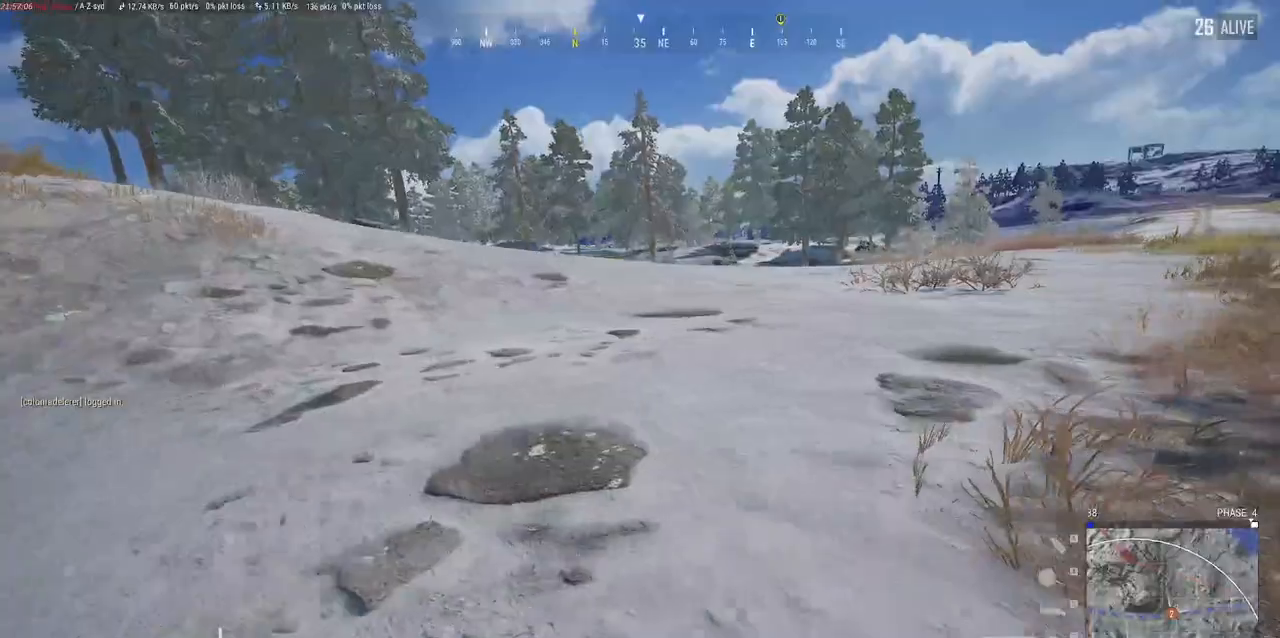
{"keys": ["w"], "mouse": [], "events": [[83, "a", "down"], [267, "a", "up"]]}
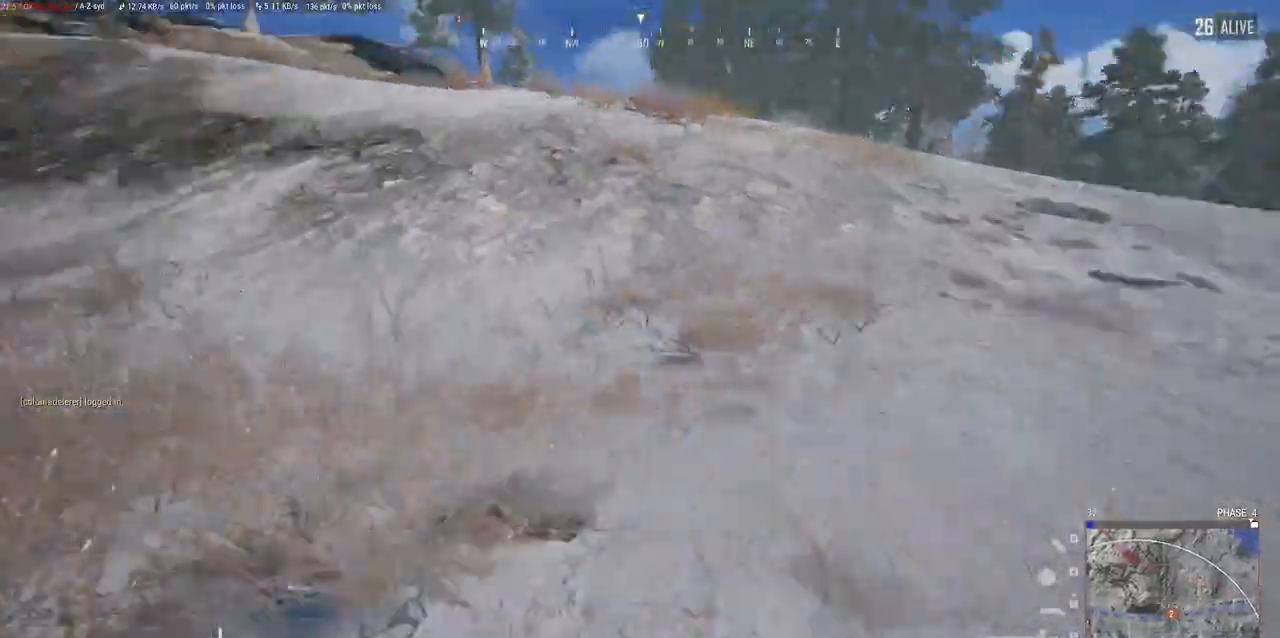
{"keys": ["w"], "mouse": [], "events": [[17, "a", "down"], [133, "a", "up"]]}